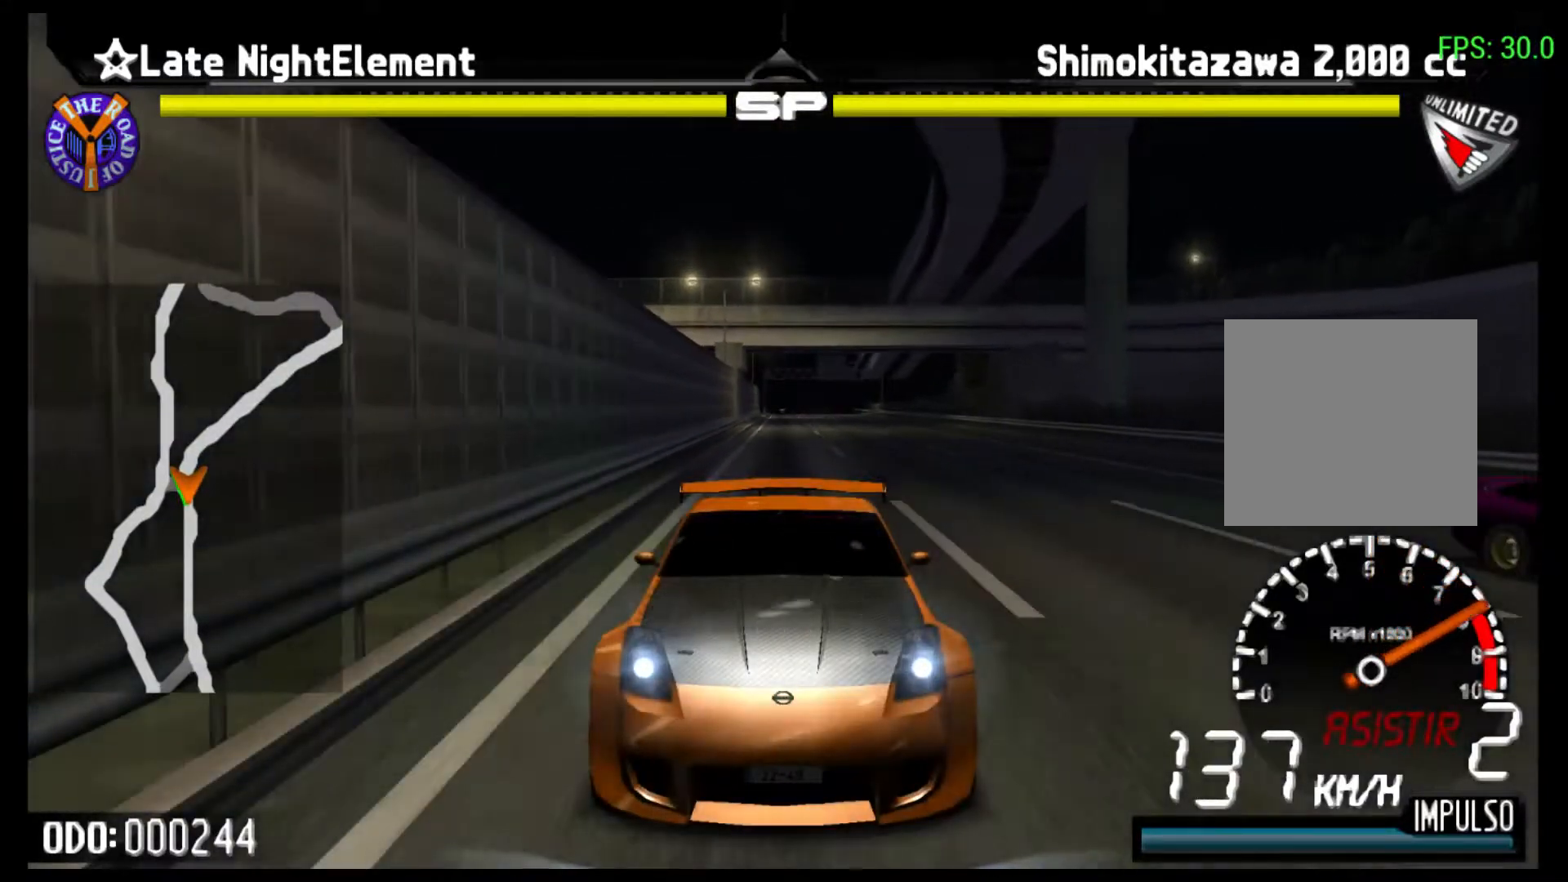
Gameplay with a controller (Xbox layout); each line is a JSON object with the inputs held at the frame after it (dt_ms = milliseconds from this image to that frame). "events" lists button and stick changes between this image and that frame as [ms after this image, input, new state], when the widget could be followed in between. Not read: L3 R3 right_stick.
{"dt_ms": 500, "buttons": ["Y", "R2"], "left_stick": "center", "events": []}
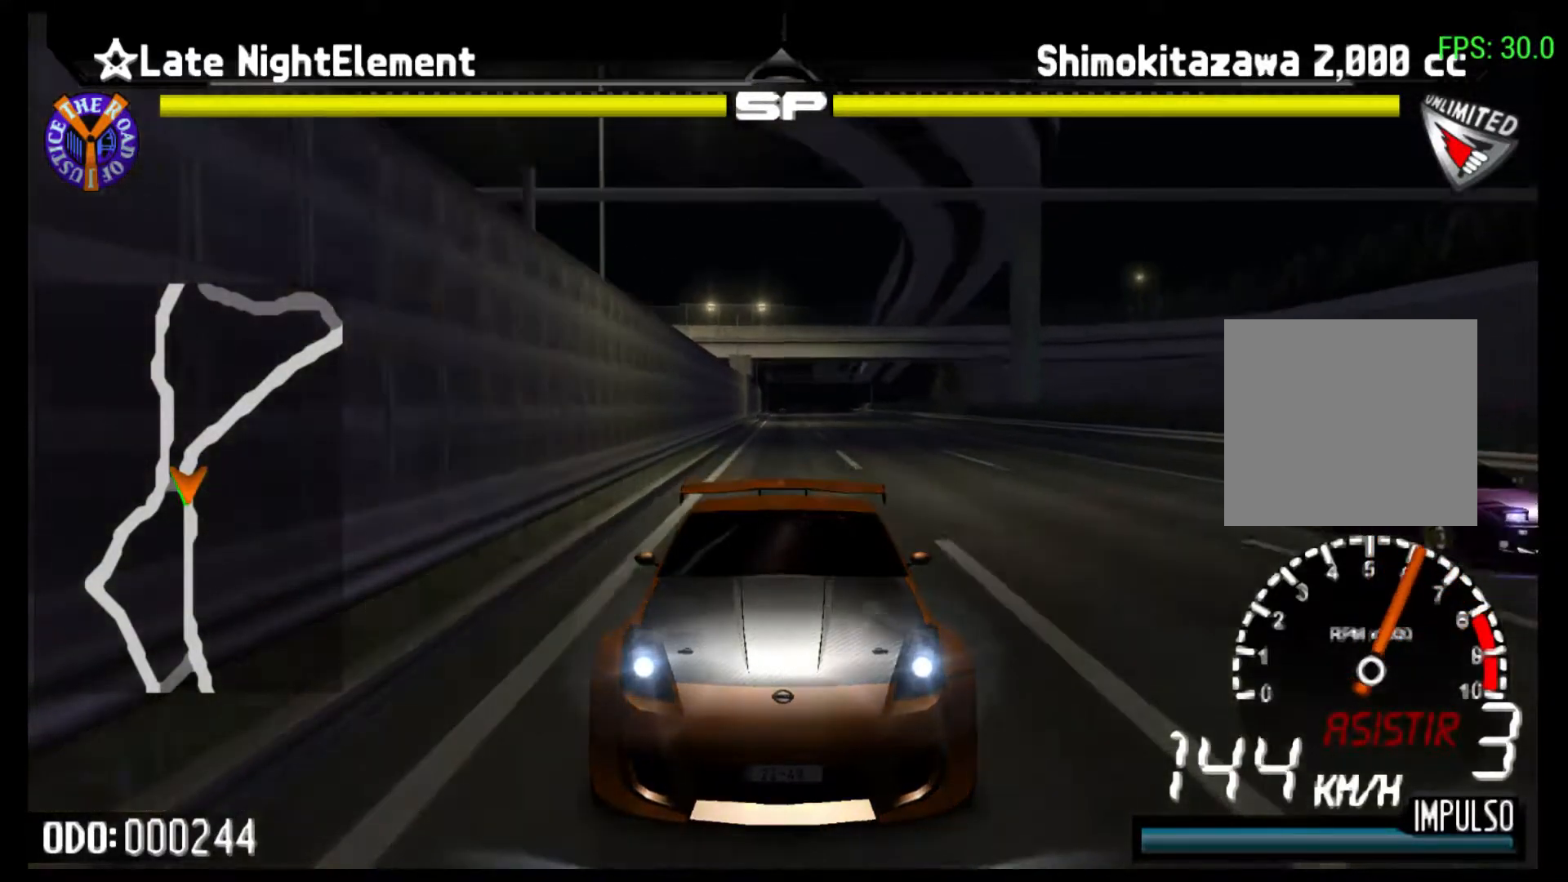
{"dt_ms": 500, "buttons": ["Y", "R2"], "left_stick": "center", "events": []}
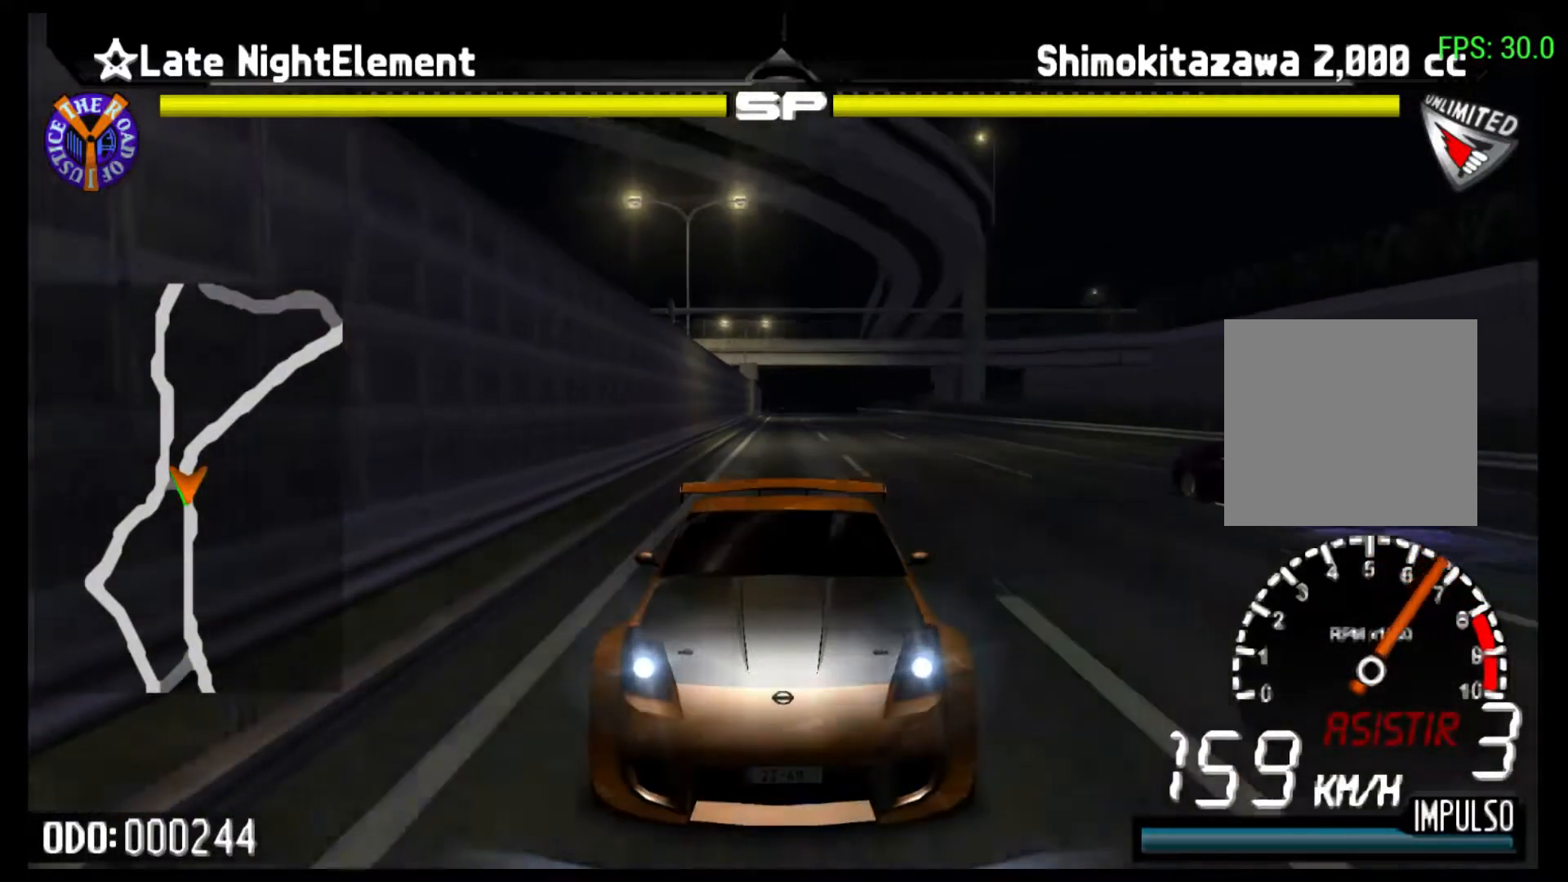
{"dt_ms": 500, "buttons": ["Y", "R2"], "left_stick": "center", "events": []}
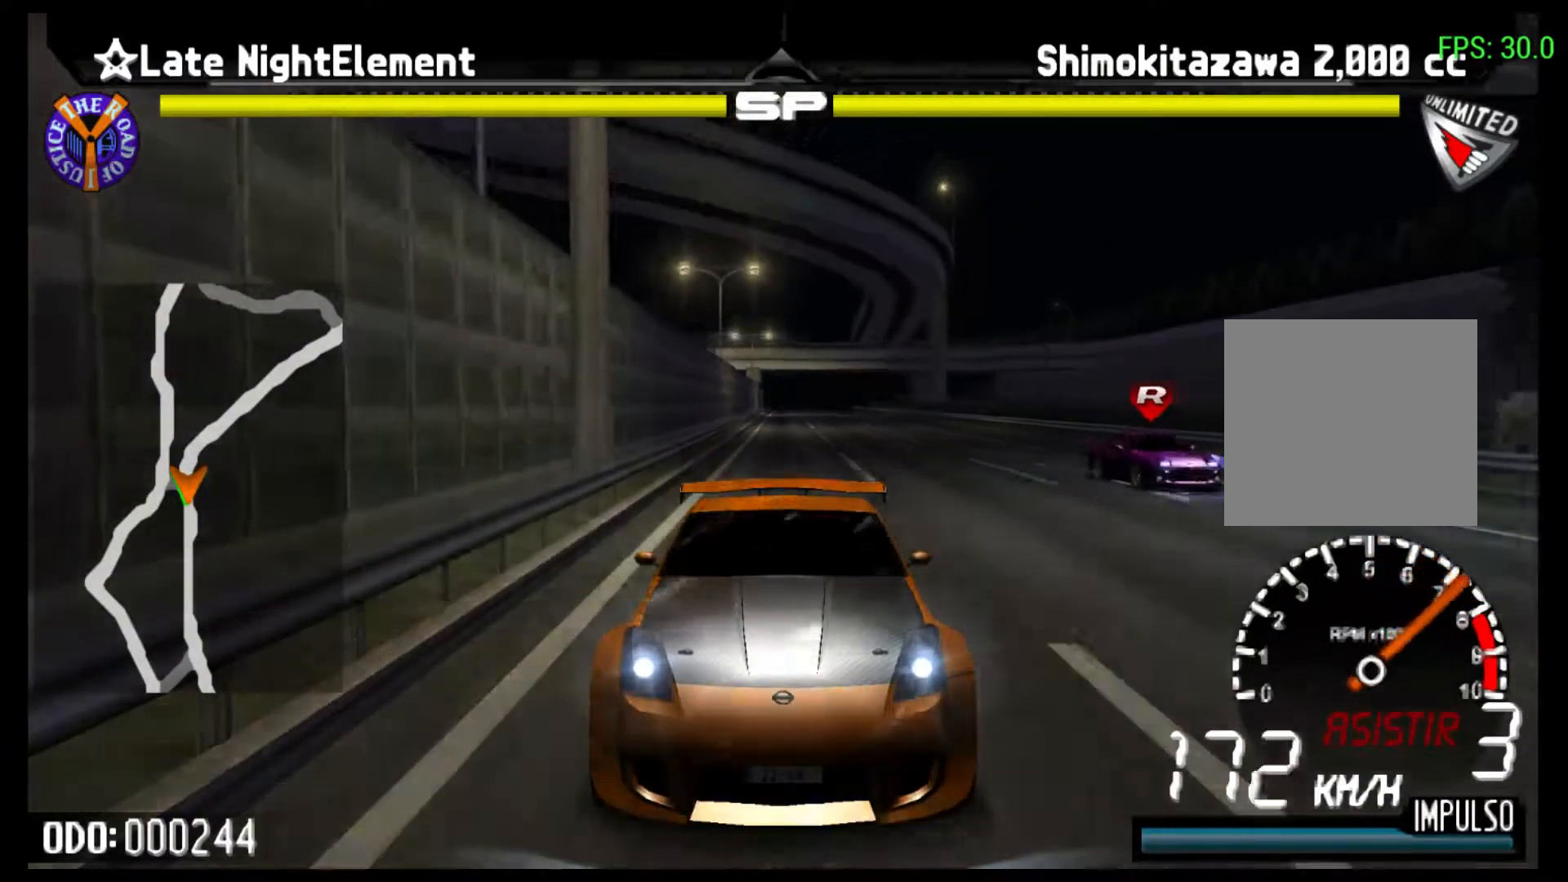
{"dt_ms": 1000, "buttons": ["R2"], "left_stick": "center"}
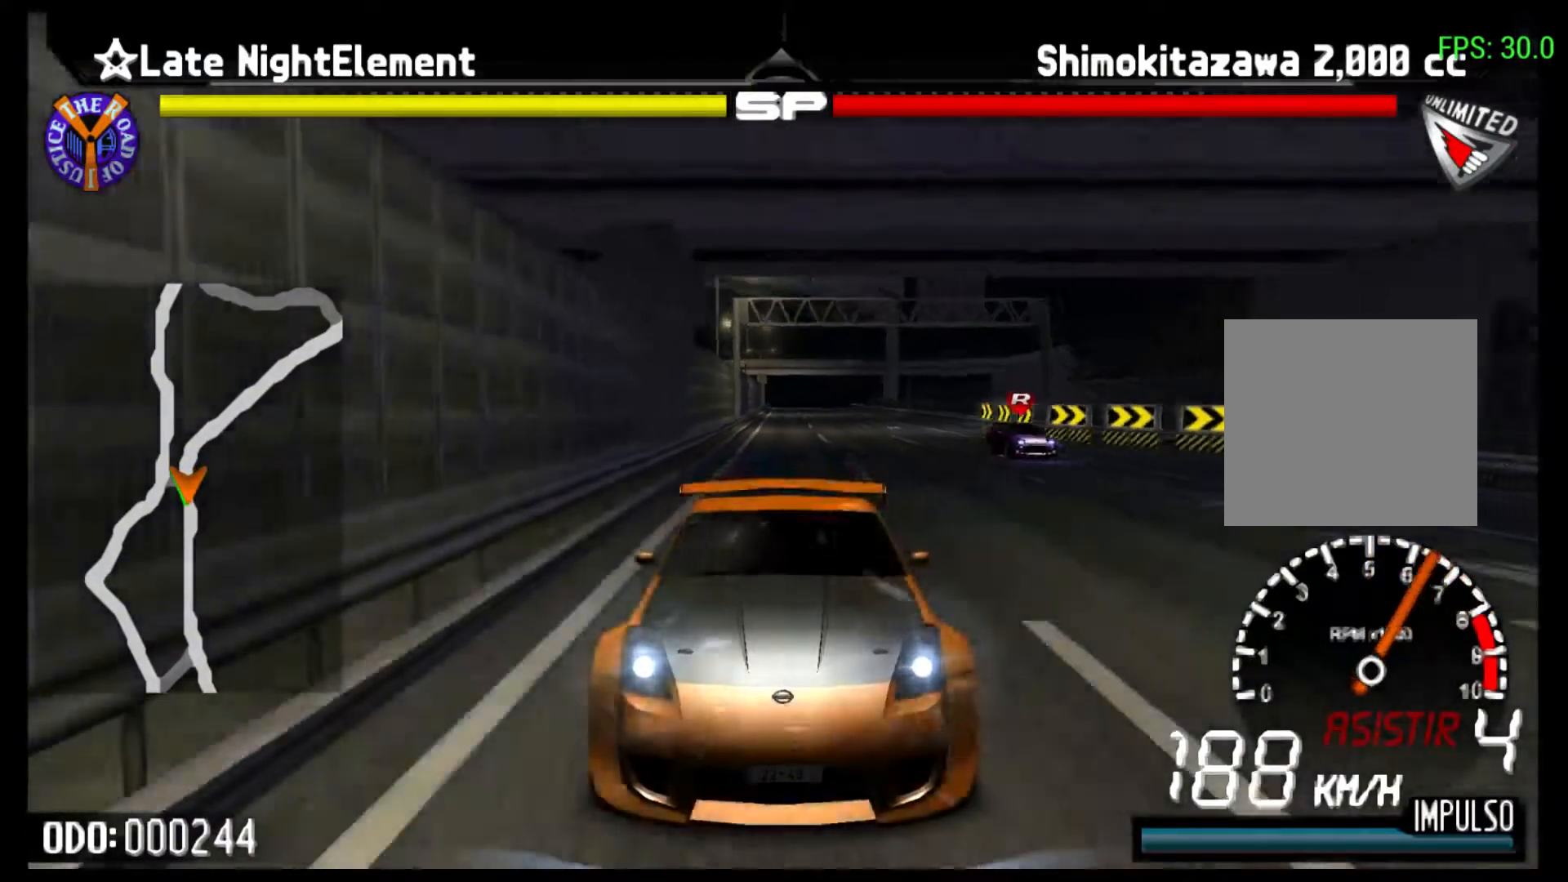
{"dt_ms": 500, "buttons": ["R2"], "left_stick": "center", "events": []}
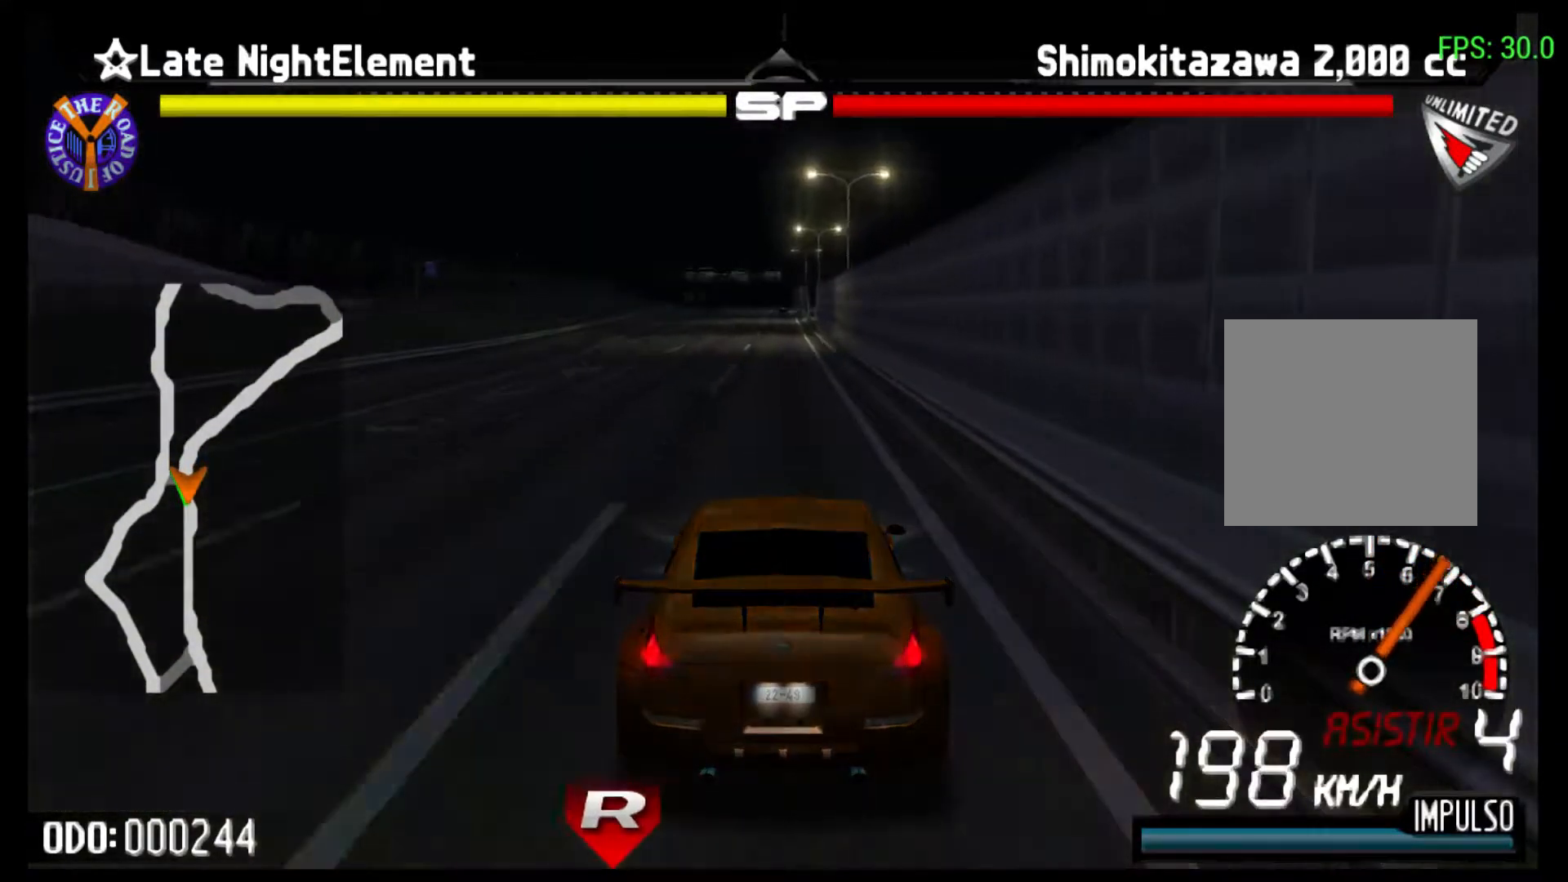
{"dt_ms": 500, "buttons": ["R2"], "left_stick": "left", "events": [[367, "left_stick", "left"]]}
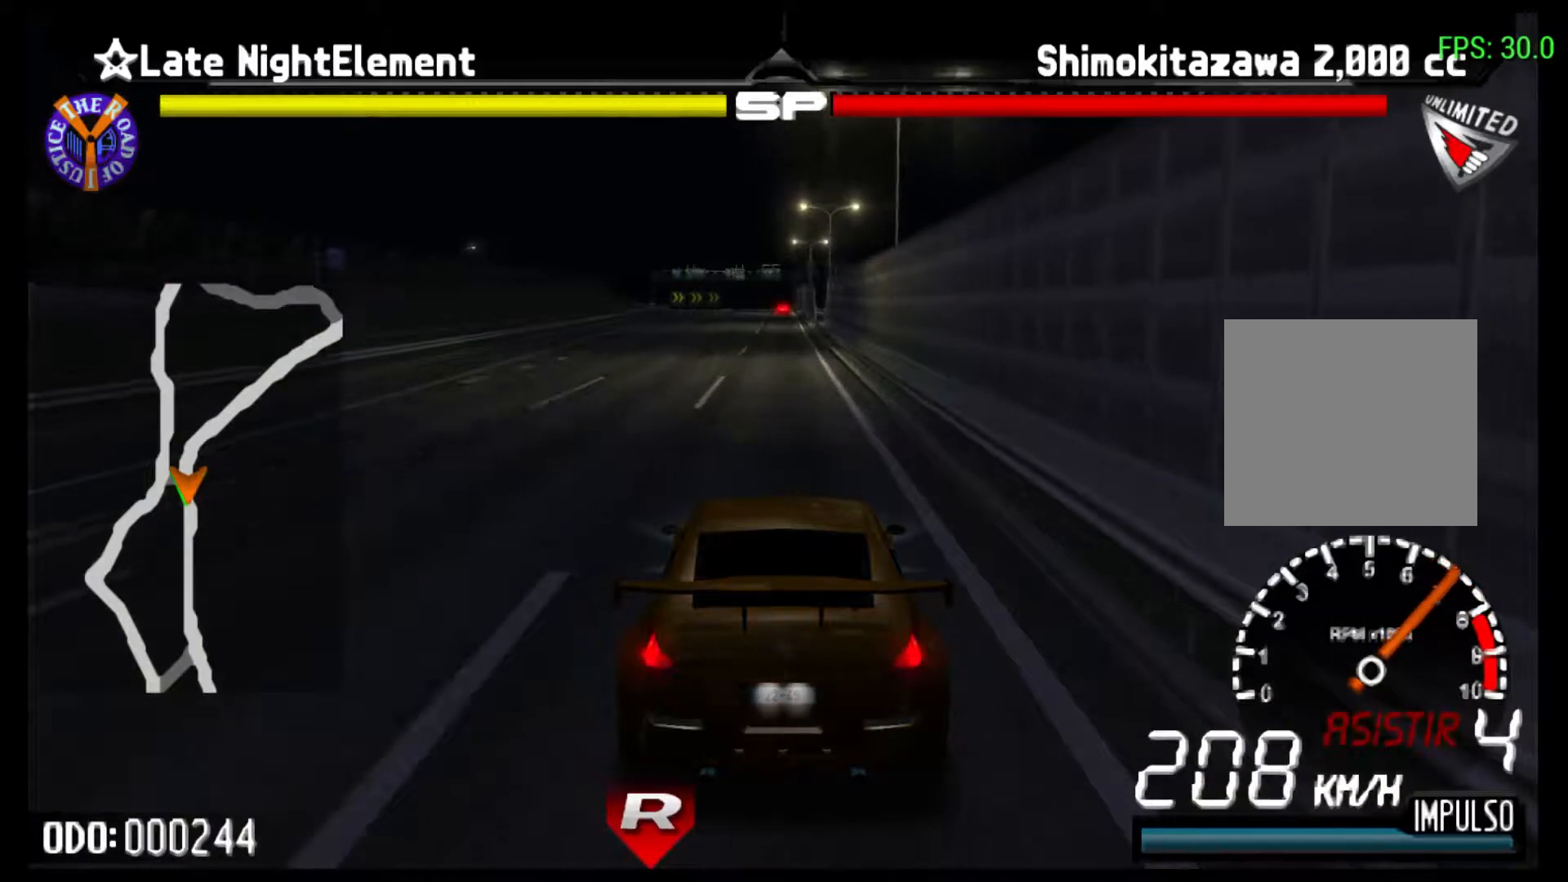
{"dt_ms": 500, "buttons": ["R2"], "left_stick": "center", "events": [[67, "left_stick", "center"]]}
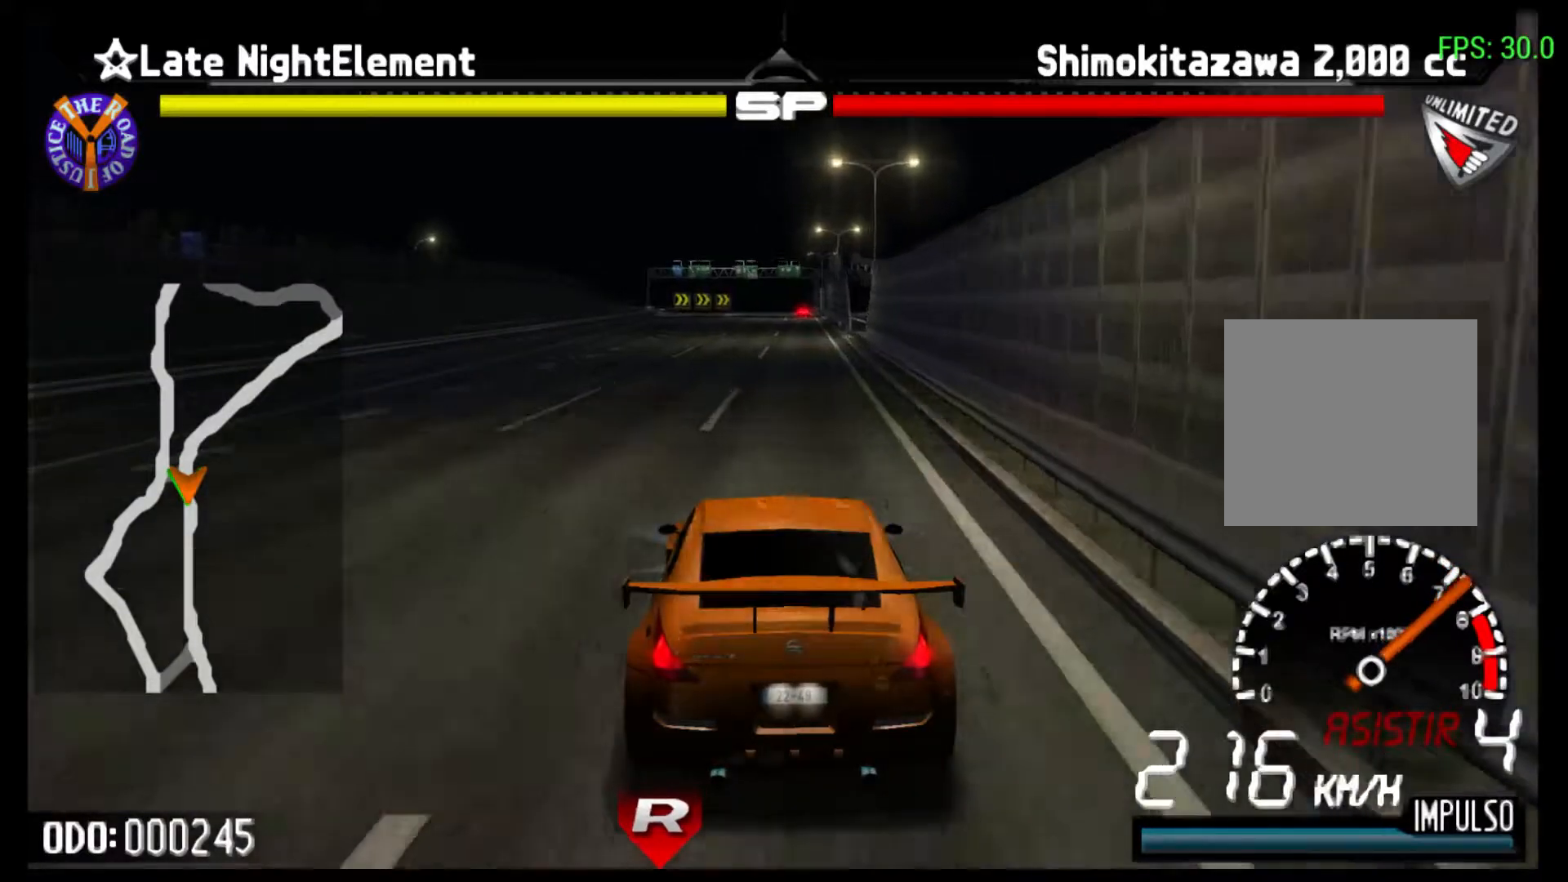
{"dt_ms": 500, "buttons": ["R2"], "left_stick": "center", "events": []}
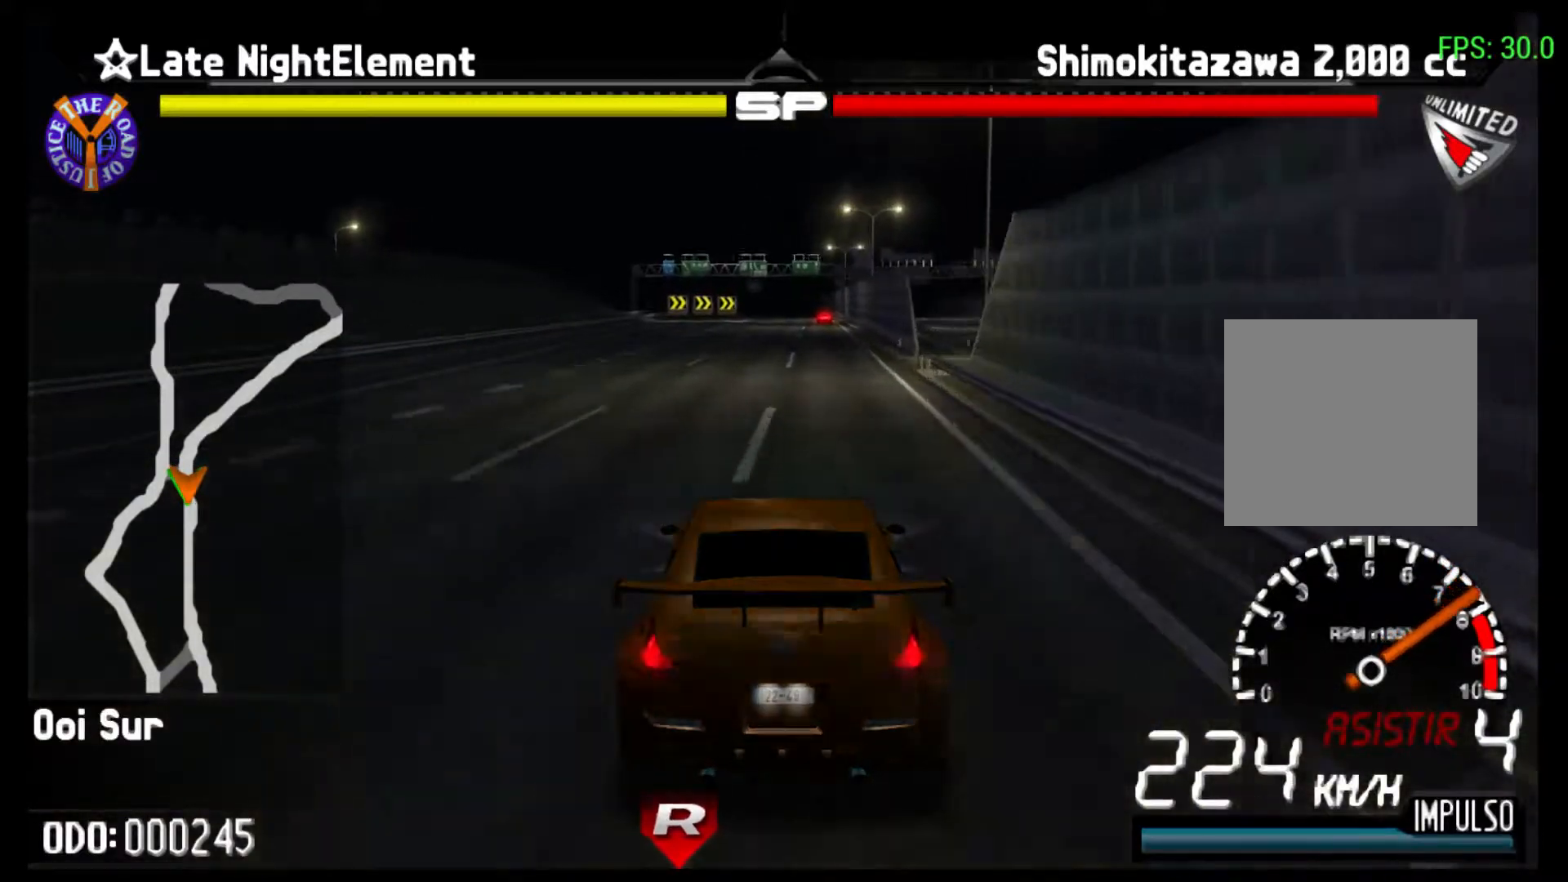
{"dt_ms": 500, "buttons": ["R2"], "left_stick": "center", "events": []}
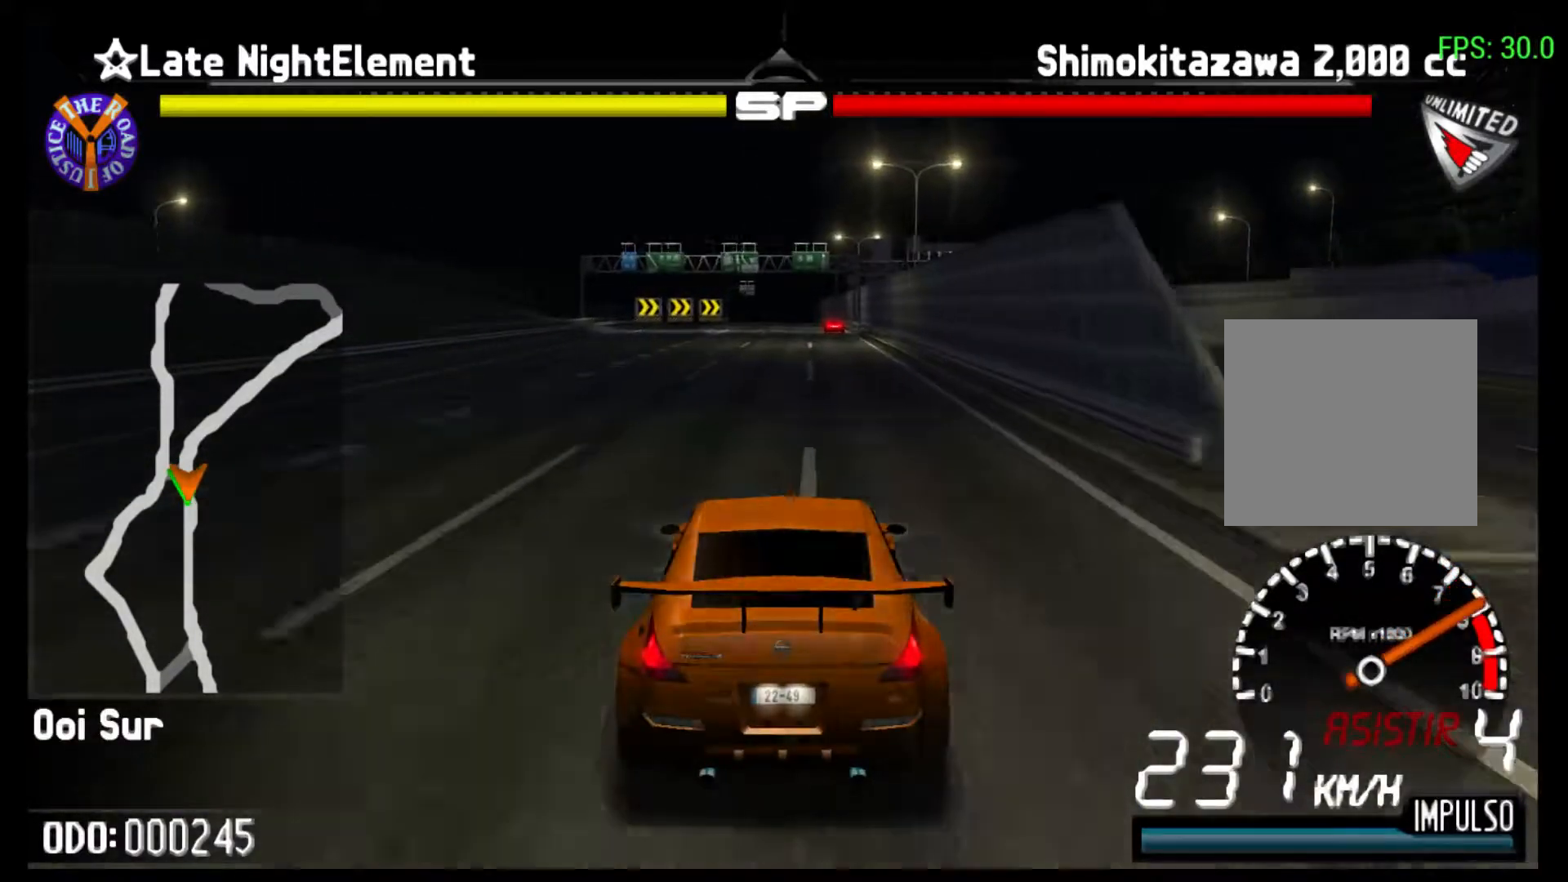
{"dt_ms": 500, "buttons": ["R2"], "left_stick": "center"}
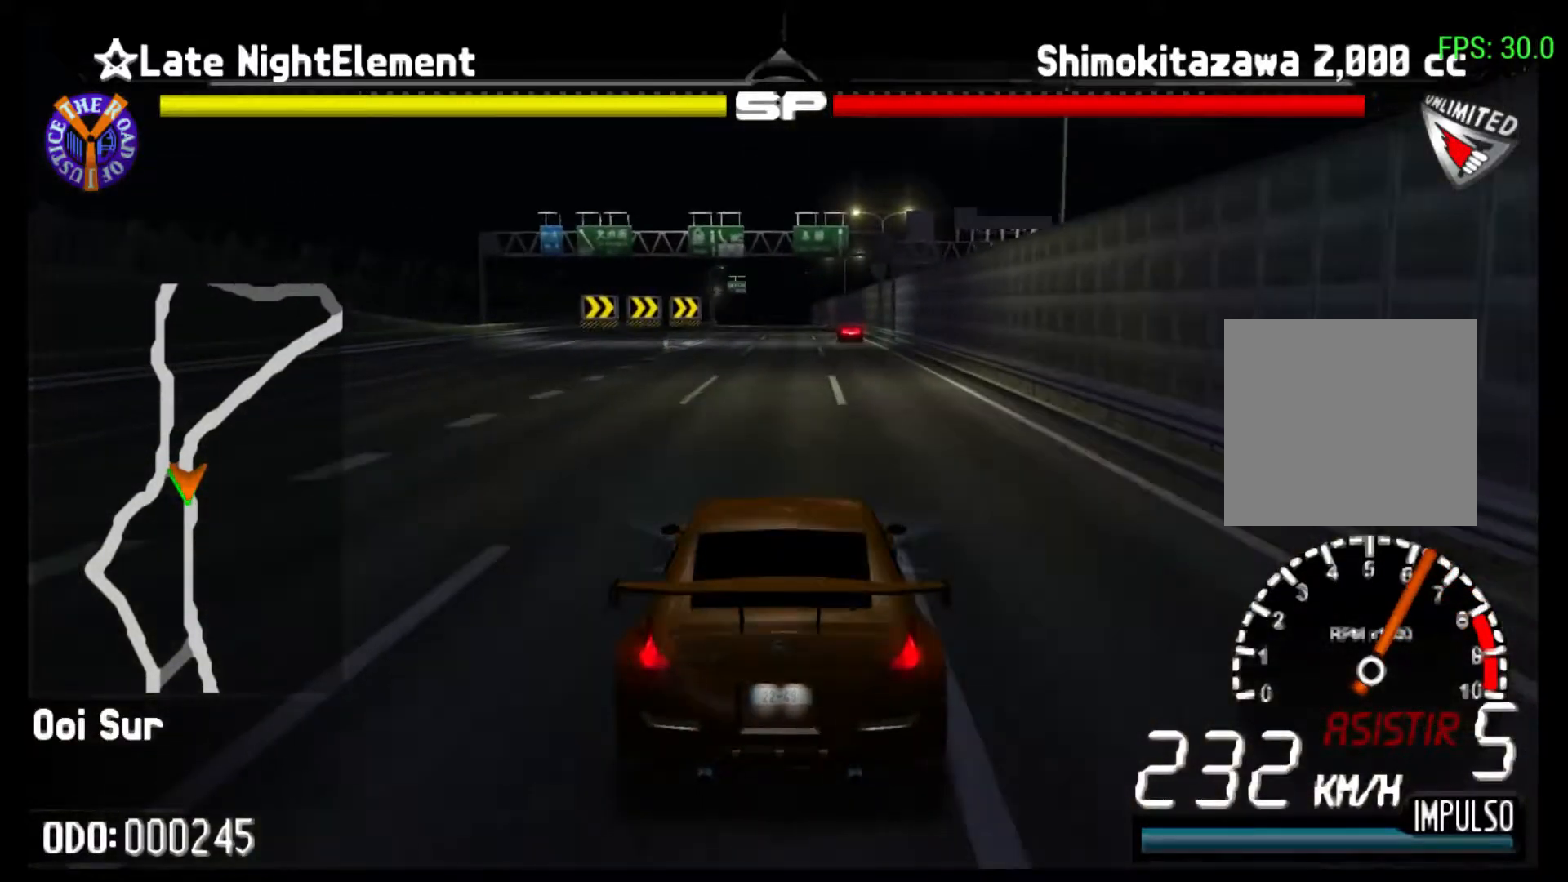
{"dt_ms": 500, "buttons": ["R2"], "left_stick": "center", "events": []}
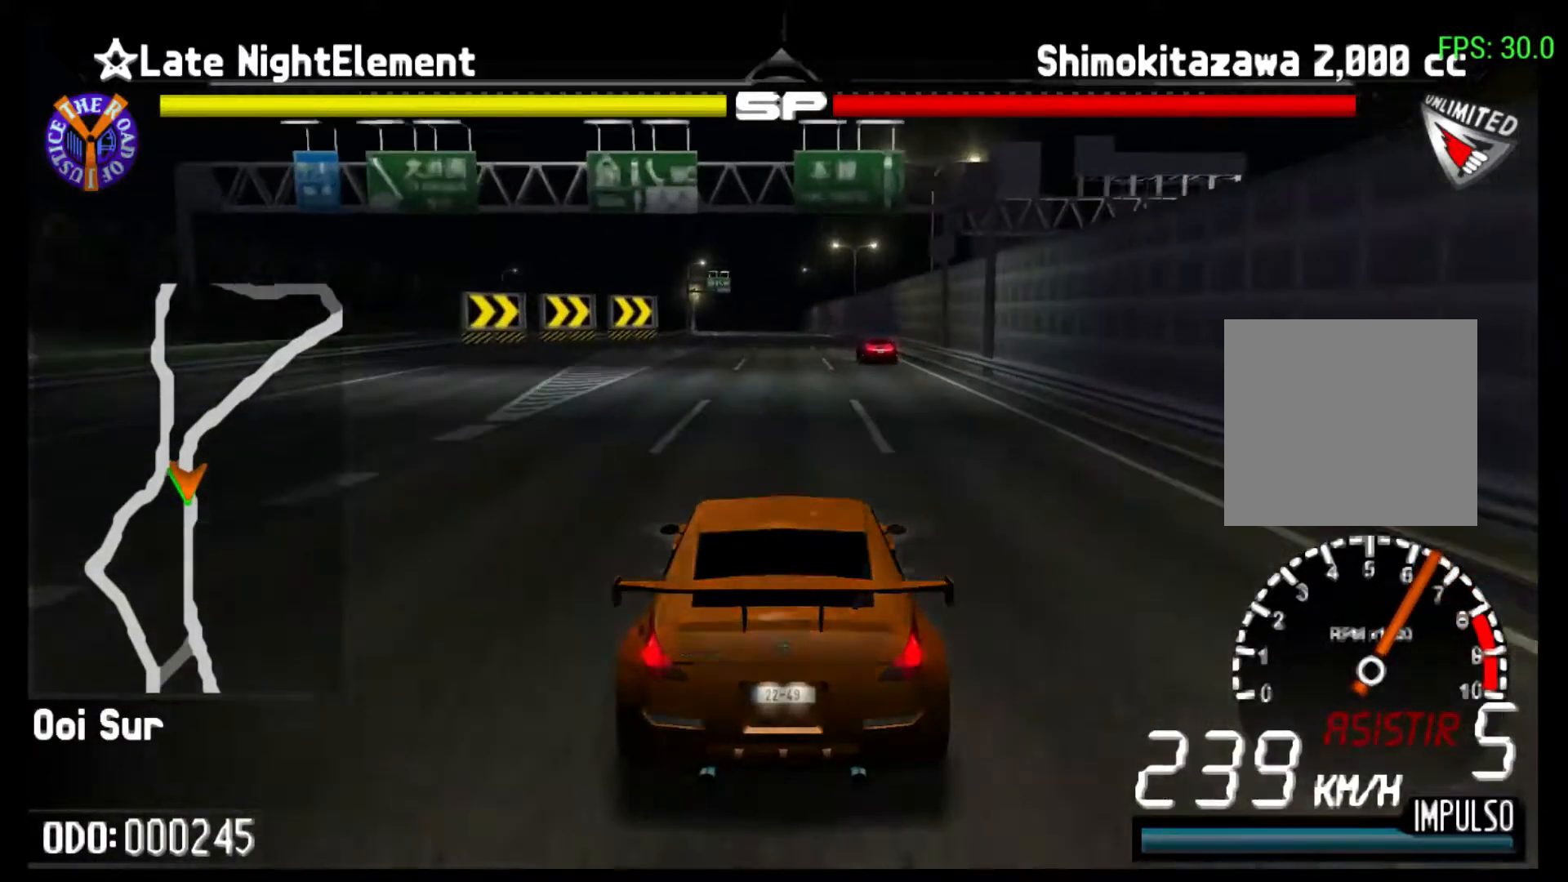
{"dt_ms": 500, "buttons": ["R2"], "left_stick": "left", "events": [[400, "left_stick", "left"]]}
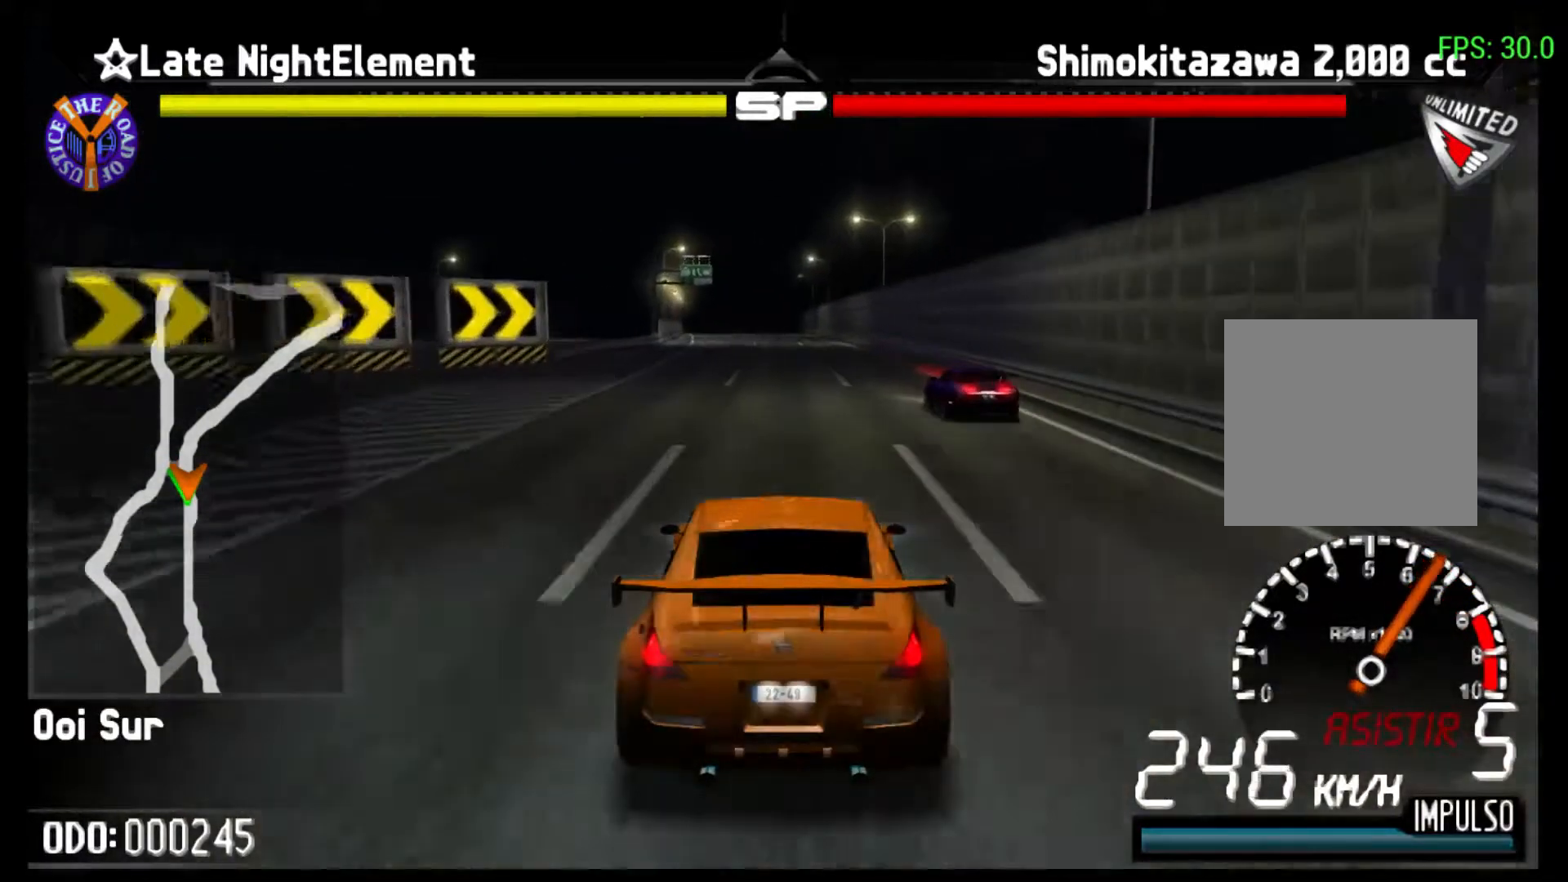
{"dt_ms": 500, "buttons": ["R2"], "left_stick": "center", "events": [[100, "left_stick", "center"]]}
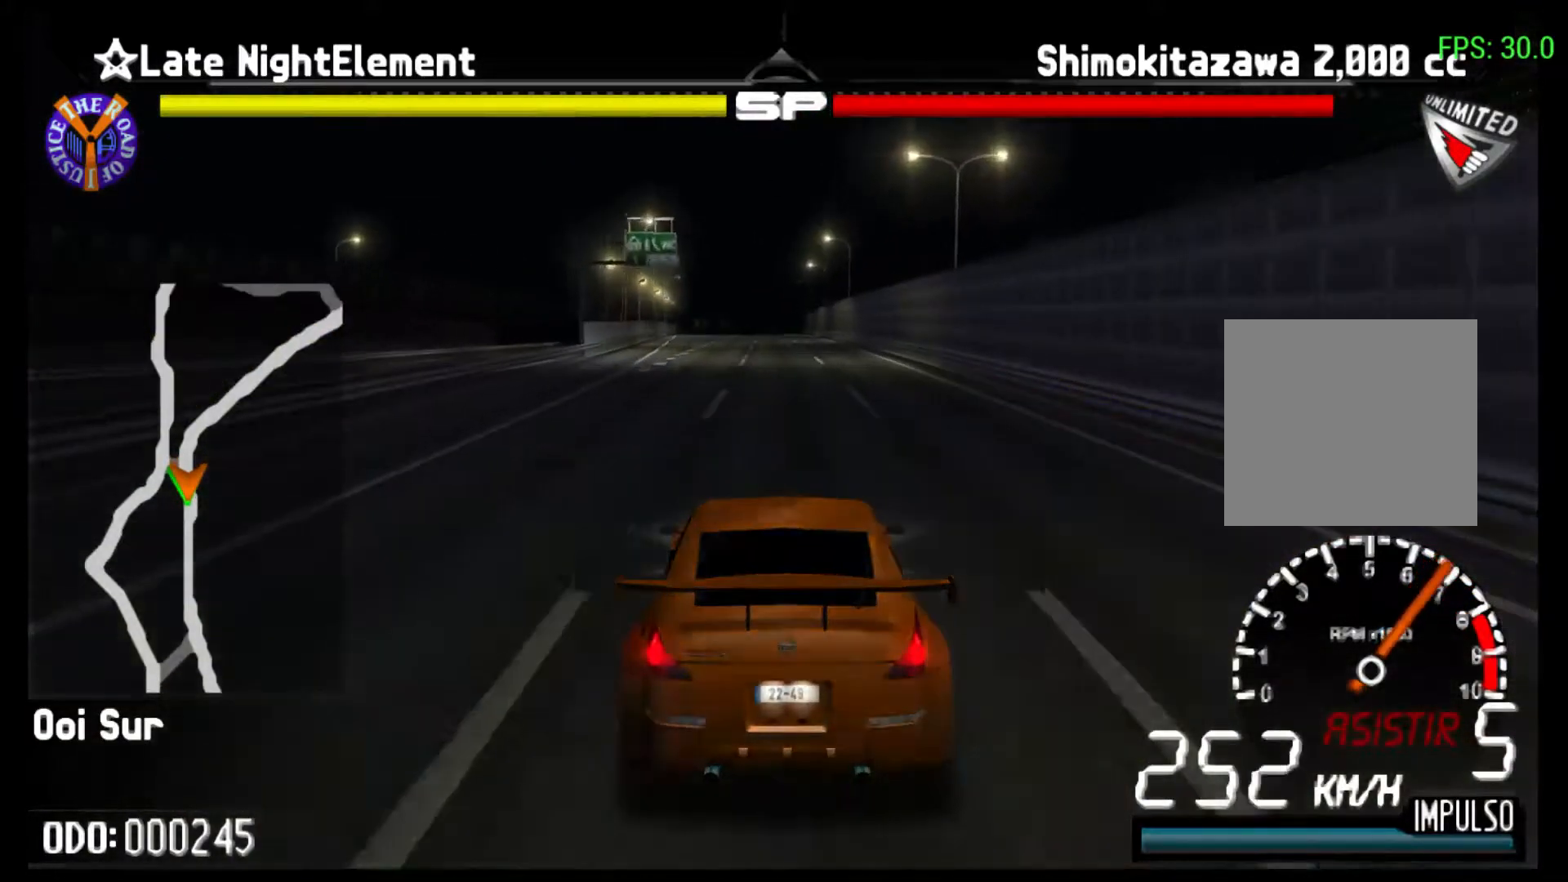
{"dt_ms": 500, "buttons": ["R2"], "left_stick": "center", "events": [[167, "left_stick", "left"], [367, "left_stick", "center"]]}
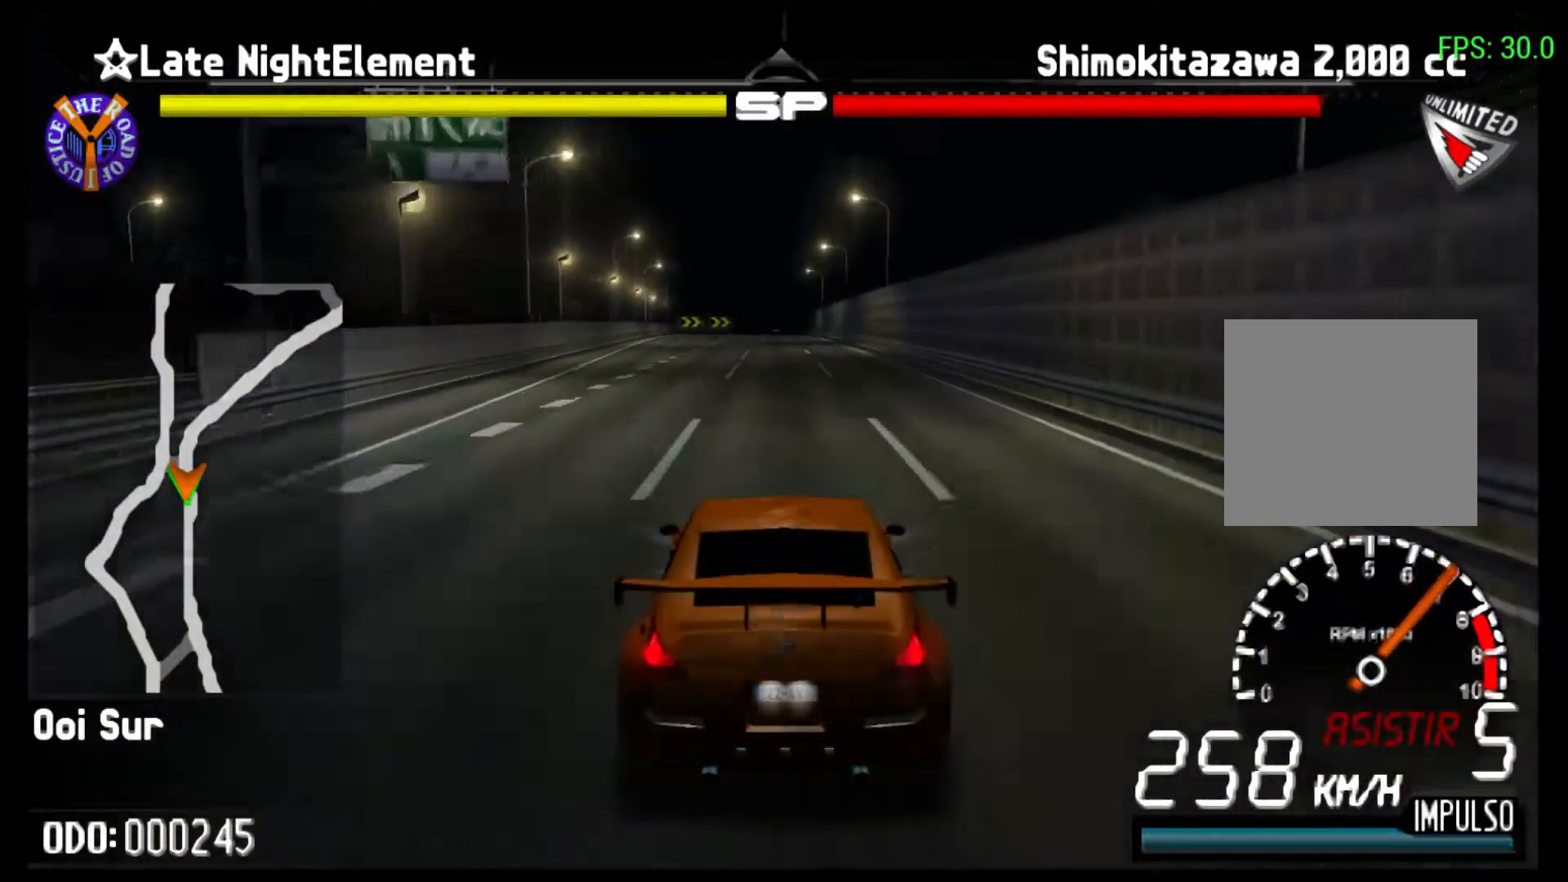
{"dt_ms": 500, "buttons": ["R2"], "left_stick": "left", "events": [[233, "left_stick", "left"]]}
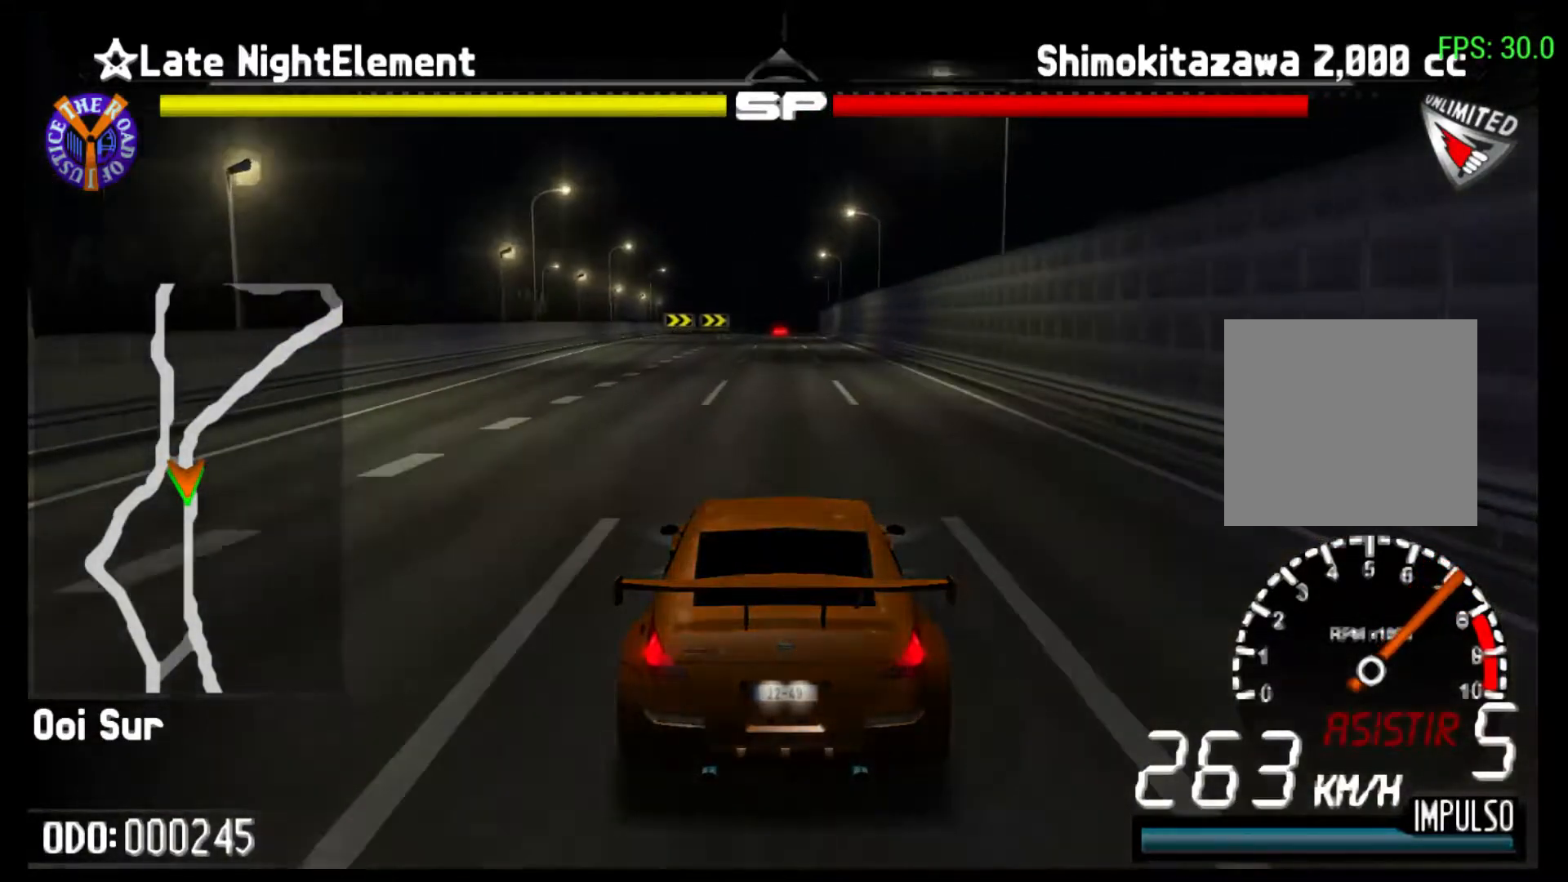
{"dt_ms": 500, "buttons": ["R2"], "left_stick": "left", "events": []}
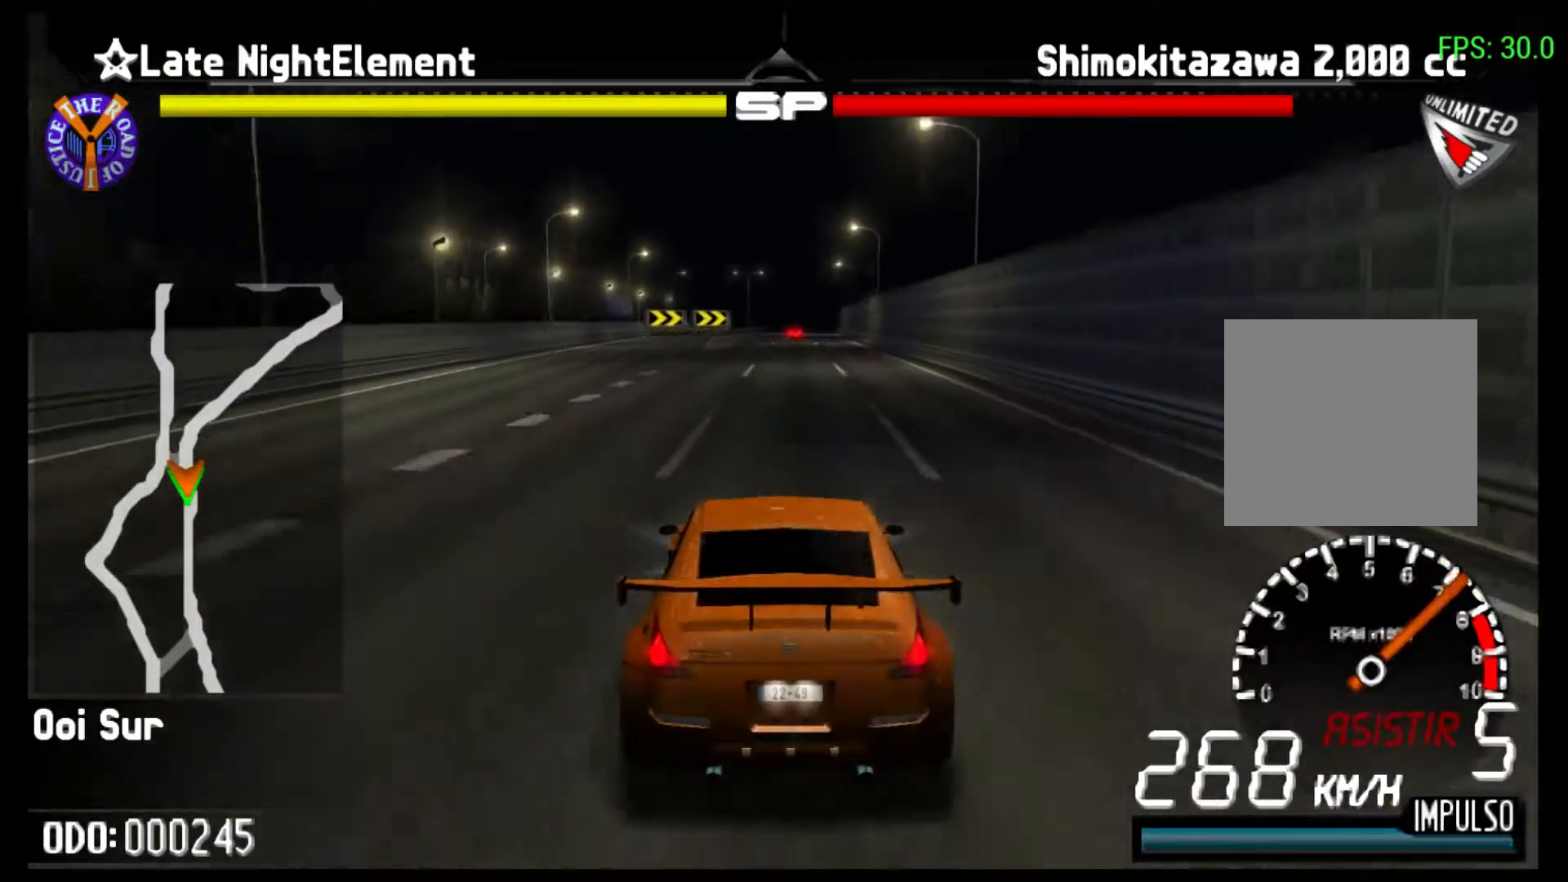
{"dt_ms": 500, "buttons": ["R2"], "left_stick": "center", "events": [[400, "left_stick", "center"]]}
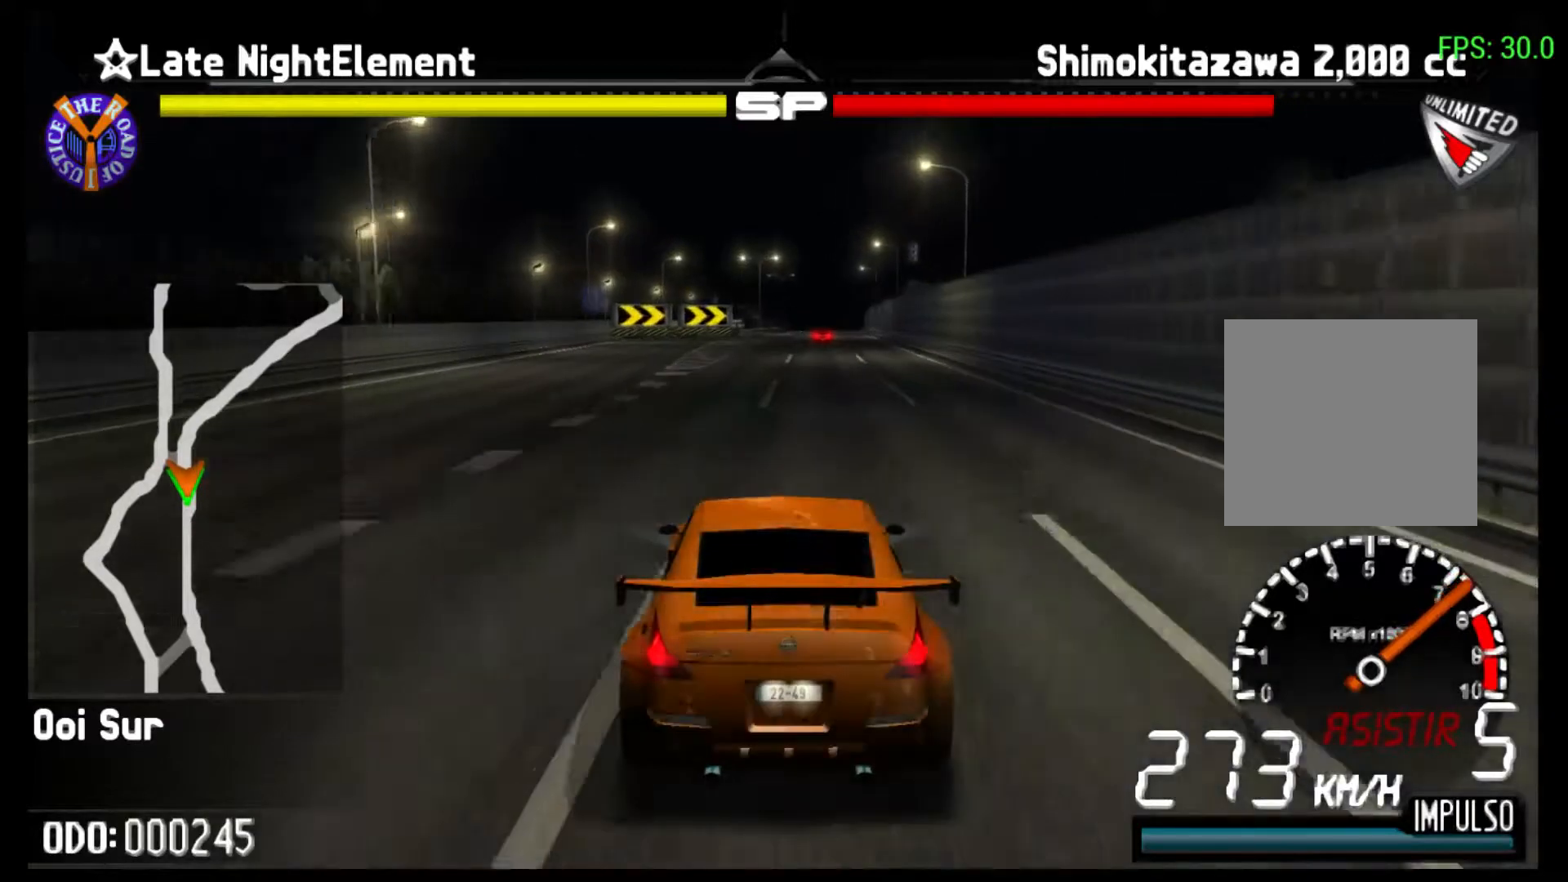
{"dt_ms": 500, "buttons": ["R2"], "left_stick": "right", "events": [[233, "left_stick", "right"]]}
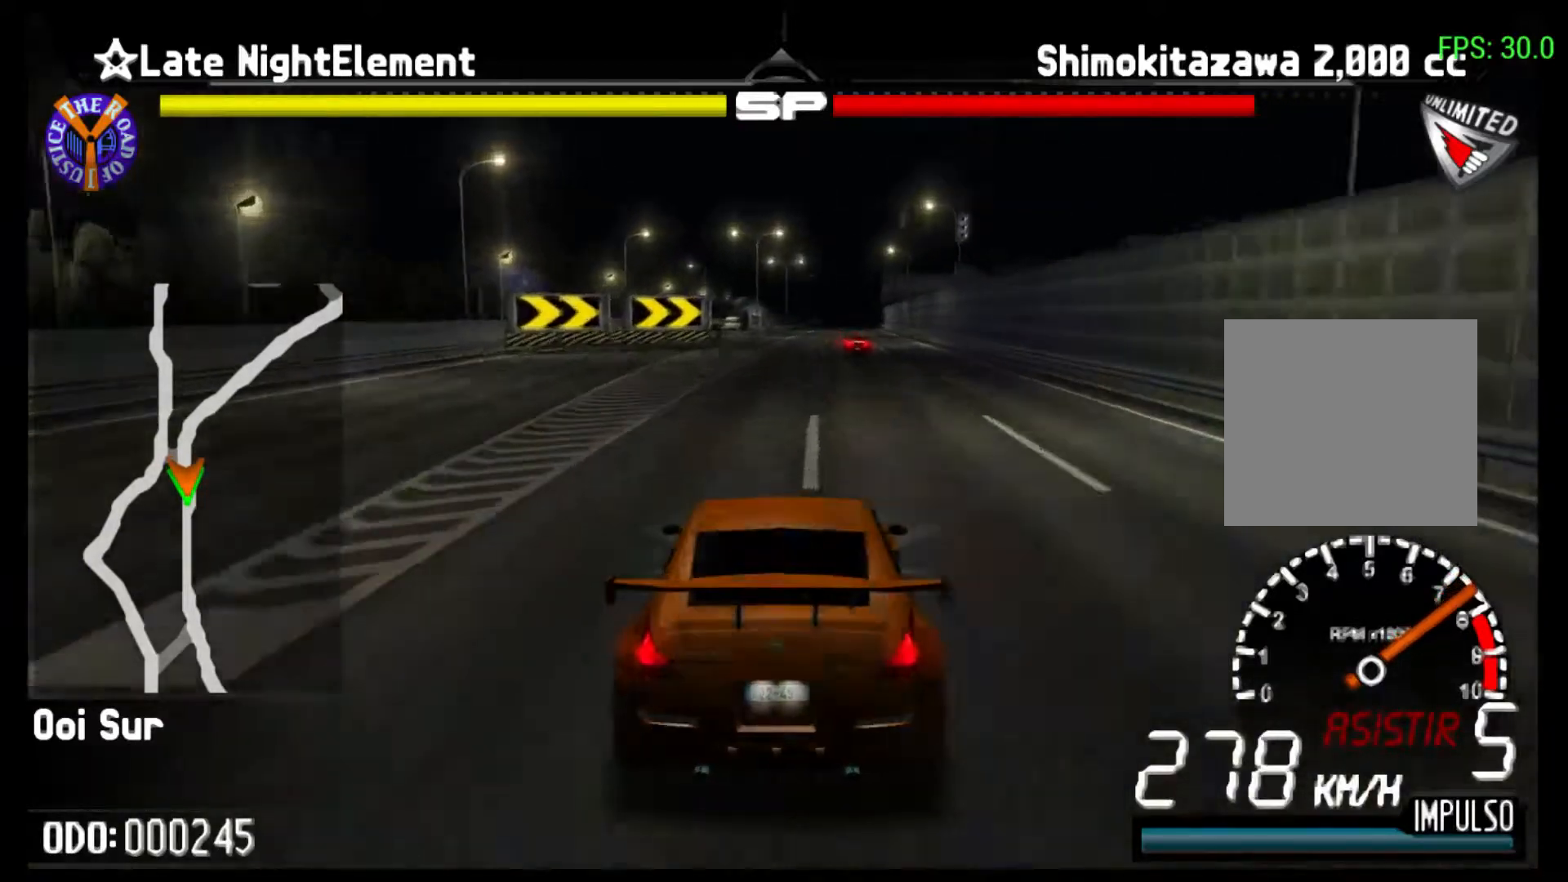
{"dt_ms": 500, "buttons": ["R2"], "left_stick": "right", "events": []}
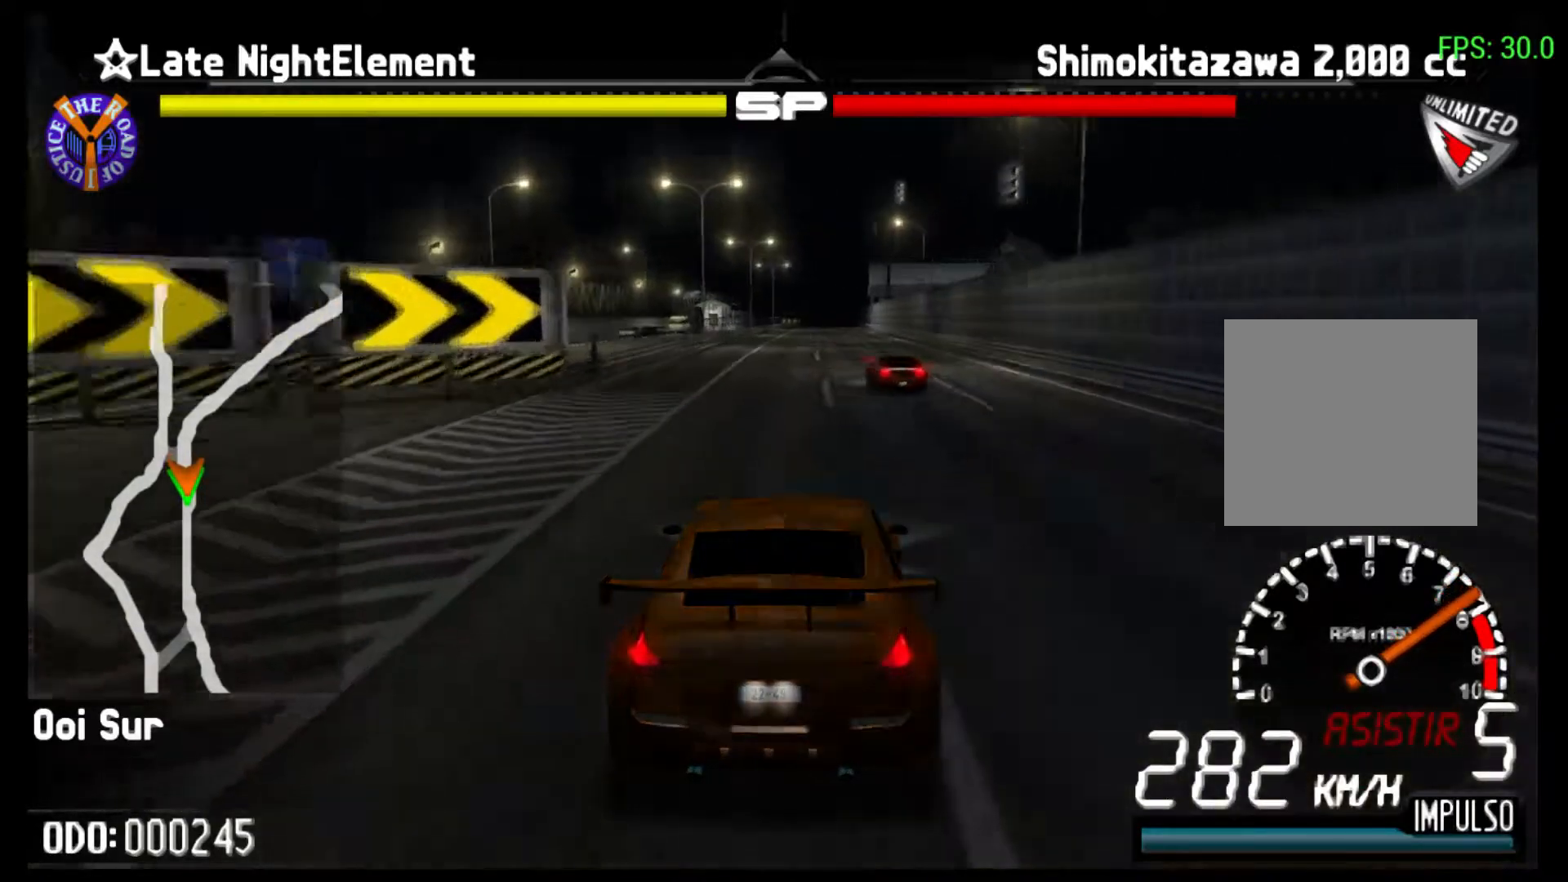
{"dt_ms": 500, "buttons": ["R2"], "left_stick": "center", "events": [[267, "left_stick", "center"]]}
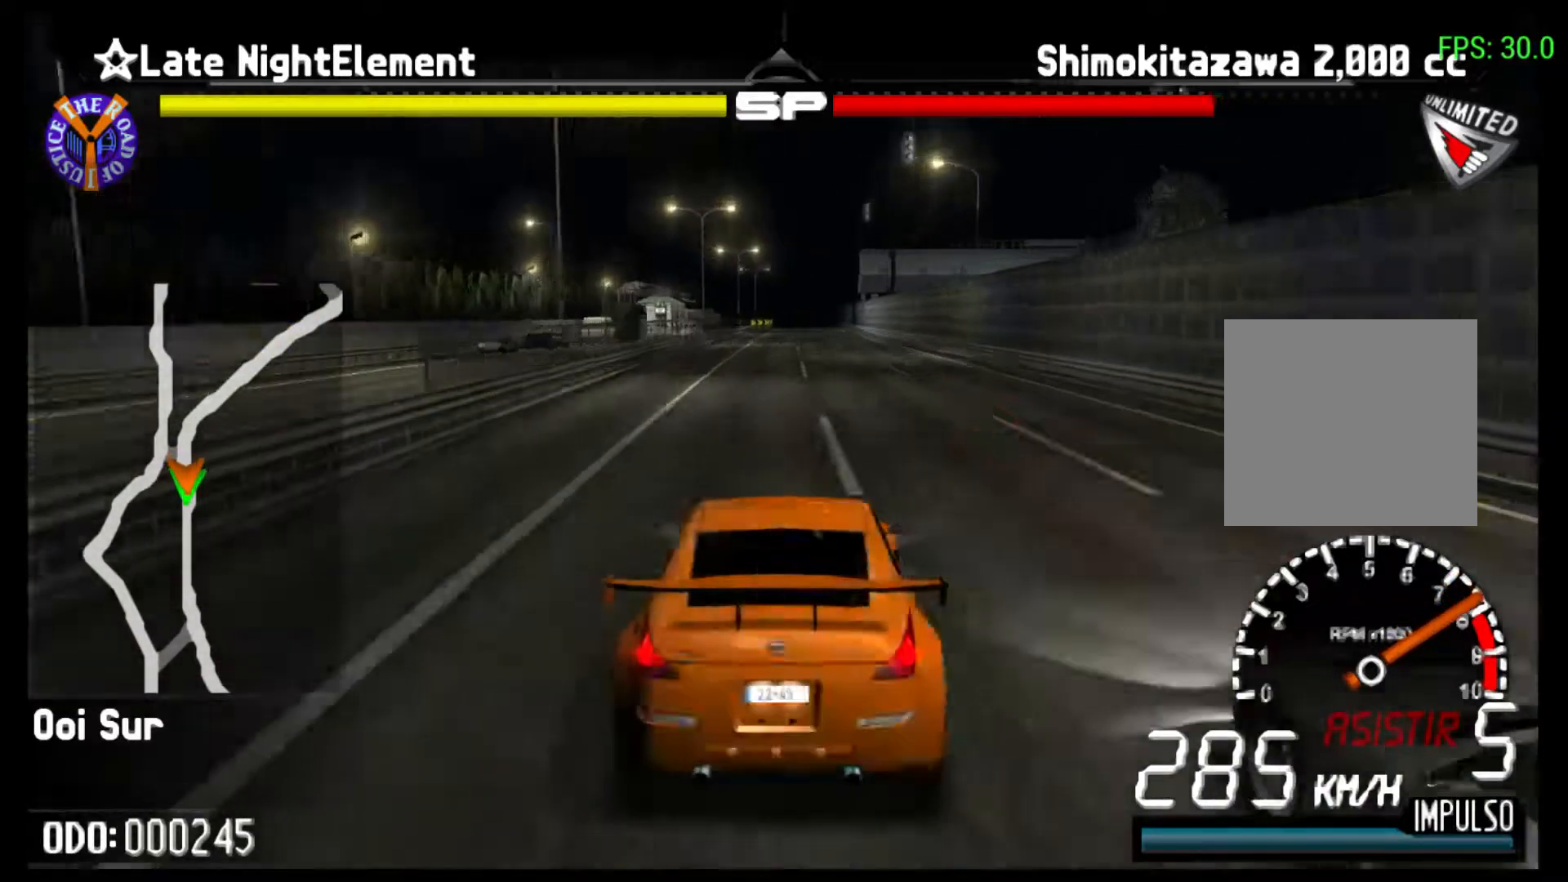
{"dt_ms": 500, "buttons": ["R2"], "left_stick": "center", "events": []}
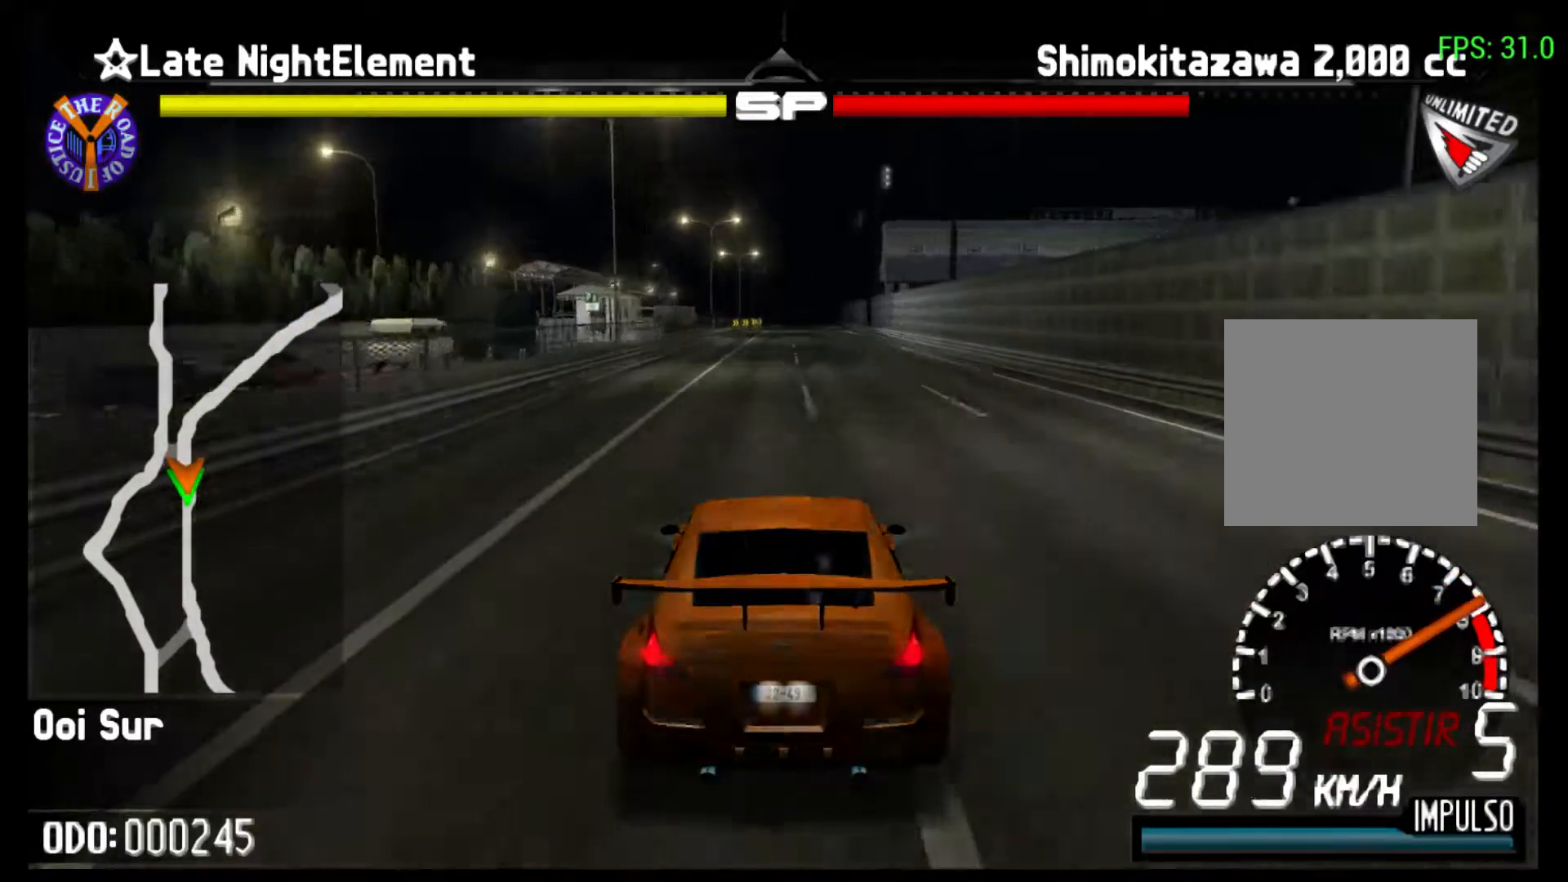
{"dt_ms": 1000, "buttons": ["R2"], "left_stick": "center"}
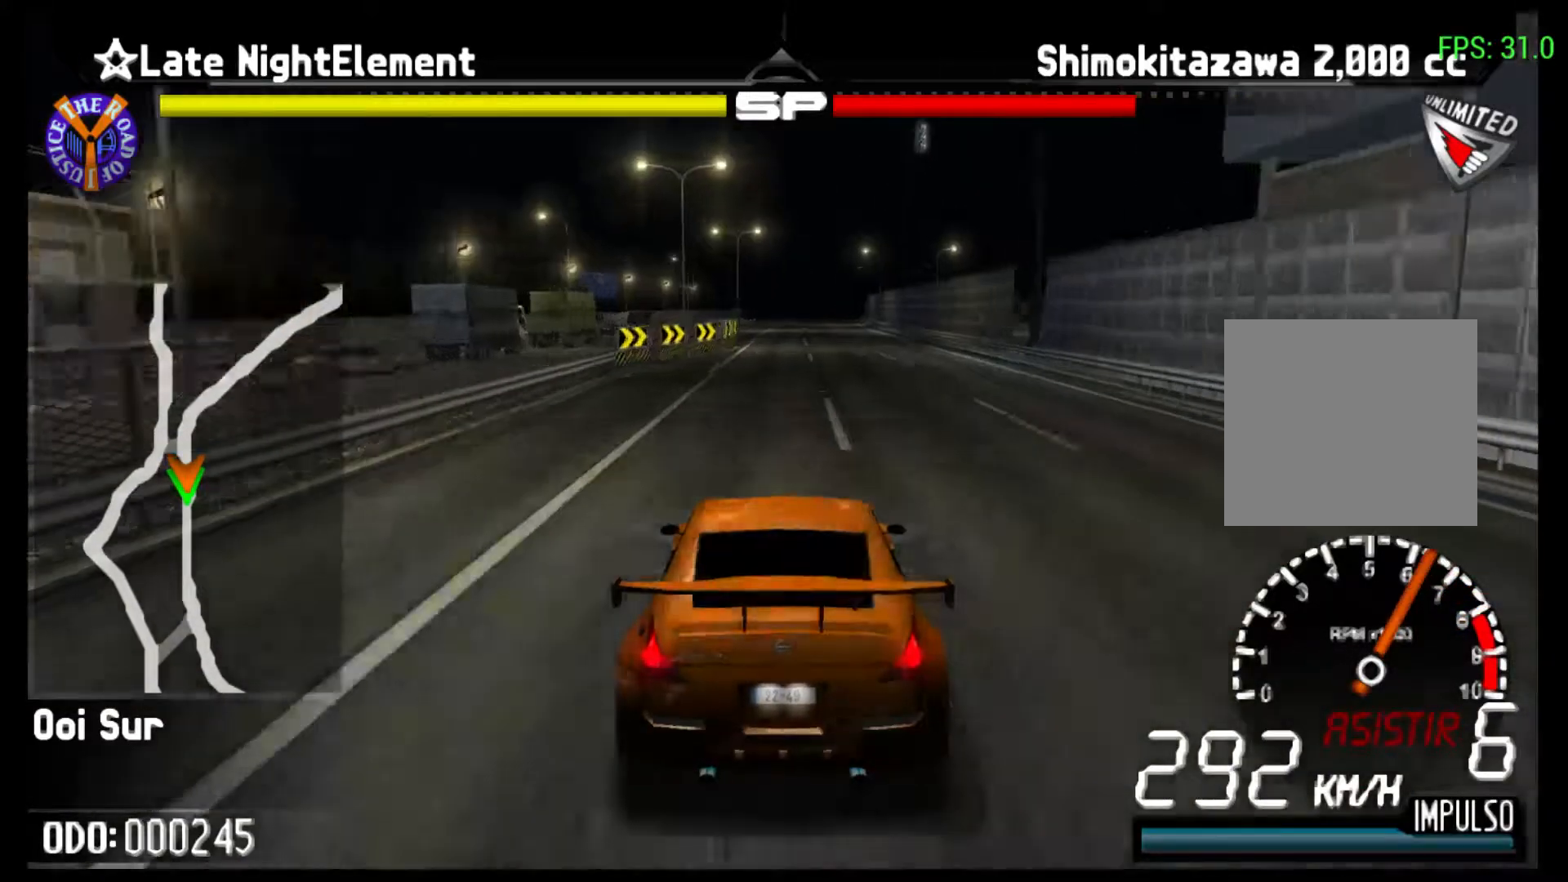
{"dt_ms": 500, "buttons": ["R2"], "left_stick": "center", "events": []}
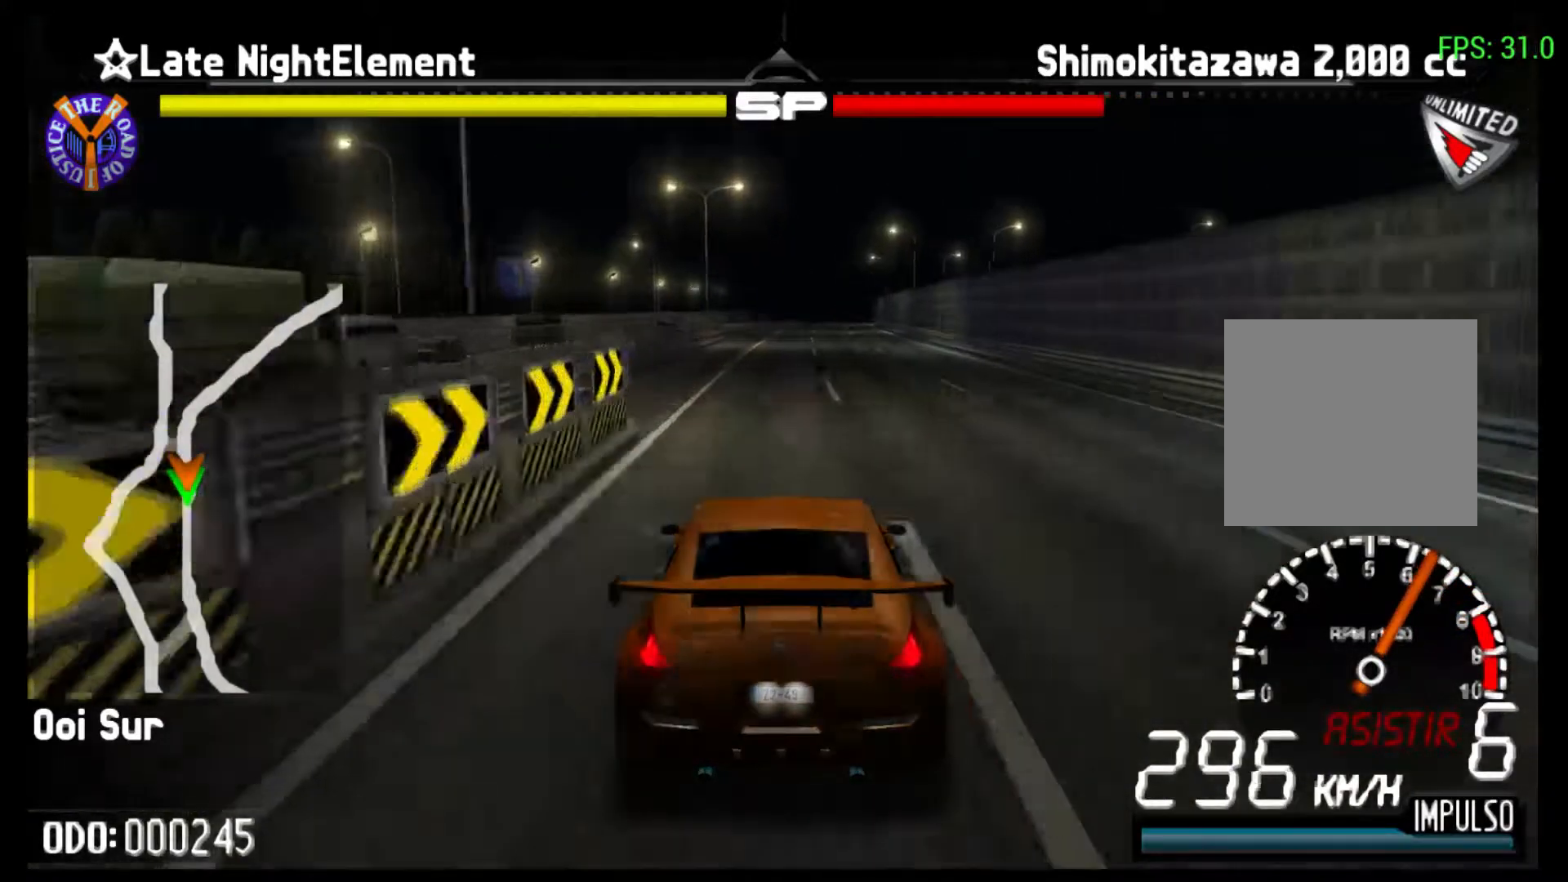
{"dt_ms": 500, "buttons": ["R2"], "left_stick": "center", "events": []}
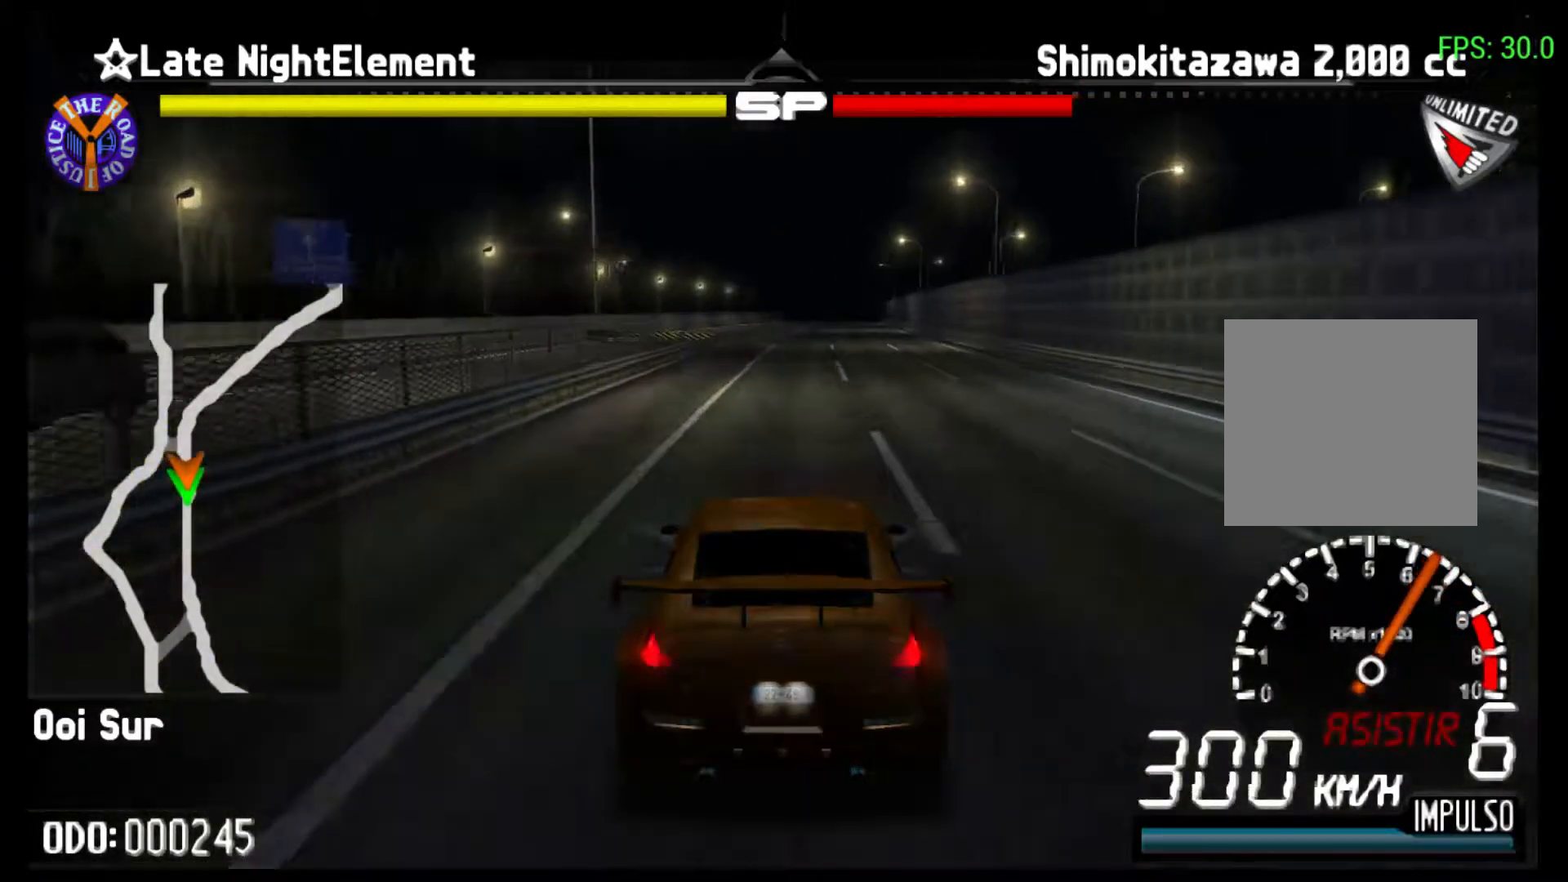
{"dt_ms": 500, "buttons": ["R2"], "left_stick": "right", "events": [[100, "left_stick", "right"]]}